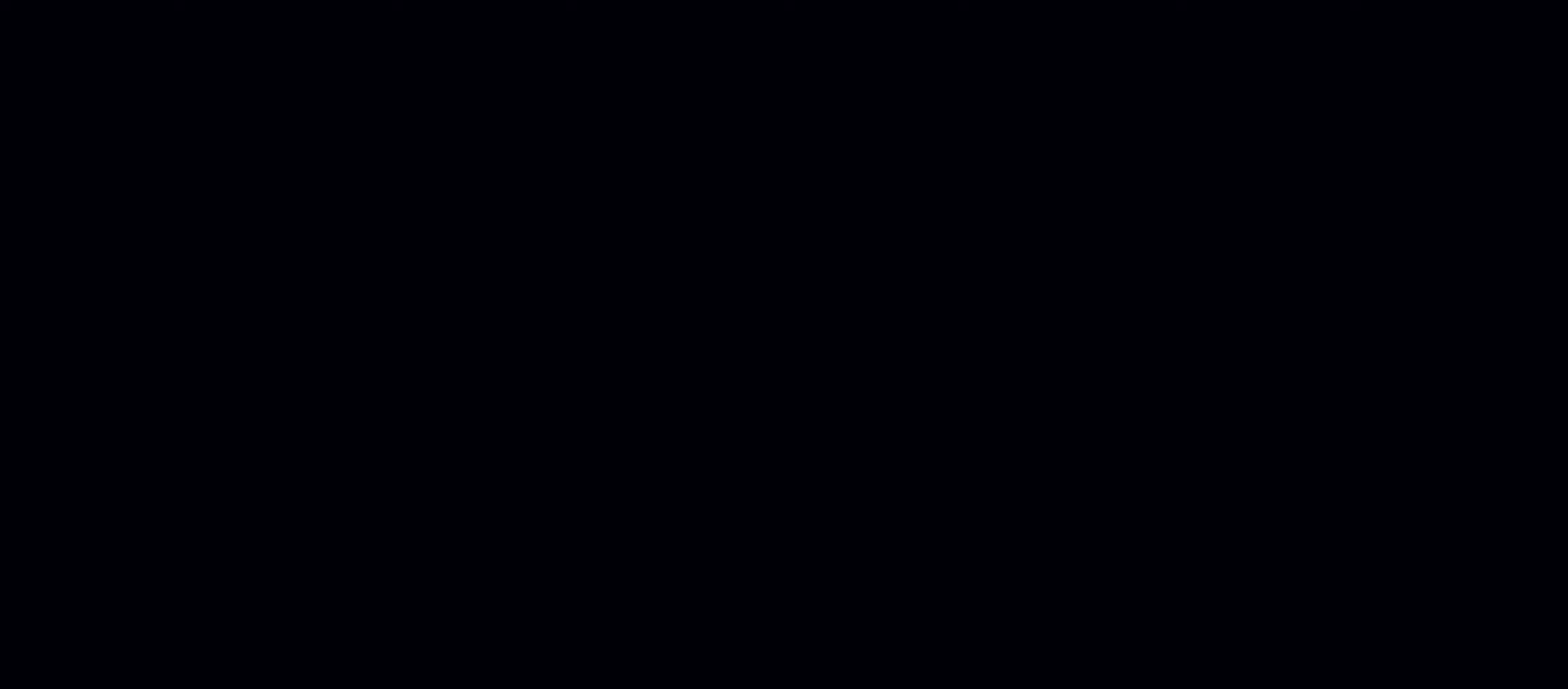
Gameplay with keyboard and mouse; each line is a JSON object with the keys and mouse buttons held at the frame after it (dt_ms = milliseconds from this image to that frame). "events" lists presses ("down") and releases ("up") of "1", "2", "3", "4", "5", "6", "a", "c", "d", "f", "l", "o", "return", "s", "space", "w", "x", "z", "mouse_left", "mouse_wheel" and "mouse_right" between this image and that frame as [ms after this image, input, new state], when the widget could be followed in between. "mouse_left", "mouse_wheel", "mouse_right" = the "left", "wheel", "right" buttons of the "mouse" list. No other keys are recorded. "wheel" means that the mouse wheel is clicked or scrolled. Mouse movement is not recorded.
{"dt_ms": 67, "keys": ["1", "space"], "mouse": [], "events": [[17, "mouse_left", "up"]]}
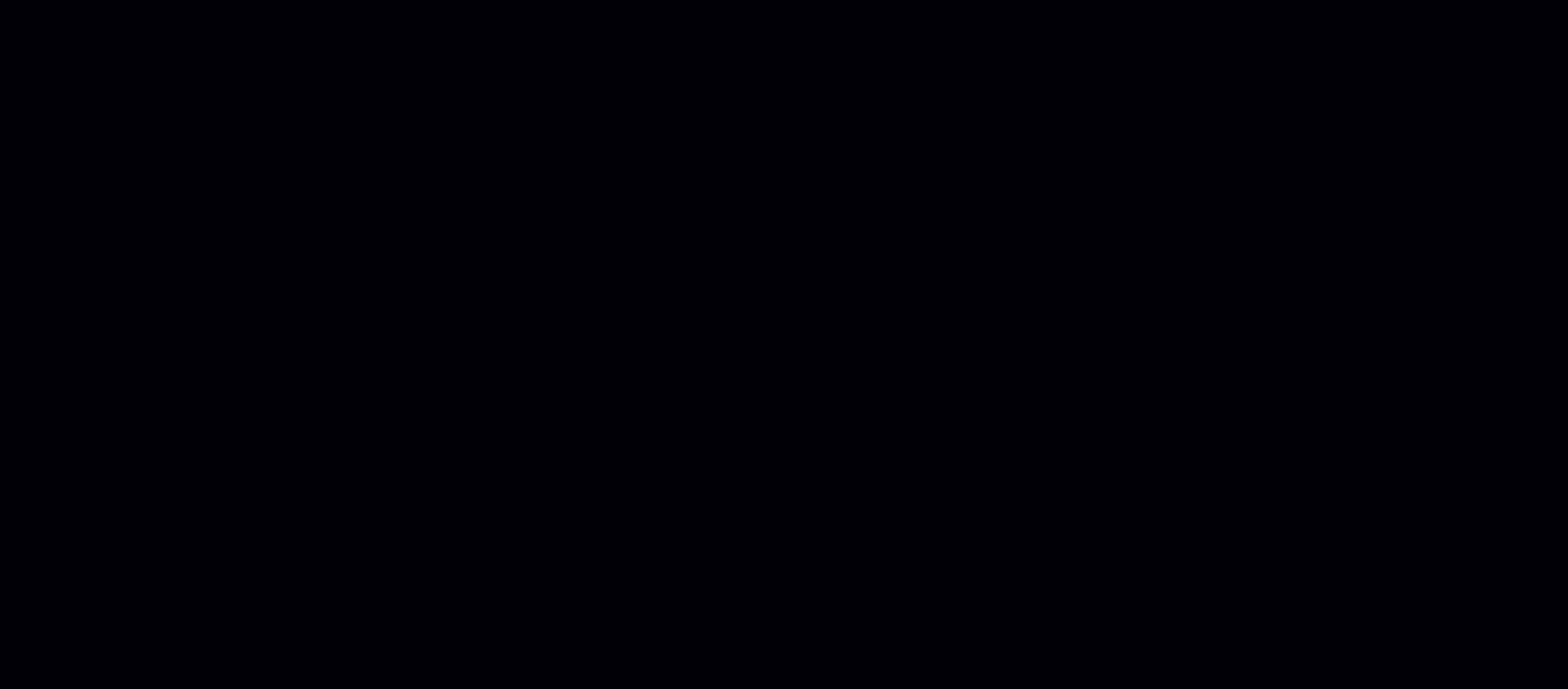
{"dt_ms": 500, "keys": ["1", "space"], "mouse": [], "events": [[16, "mouse_left", "down"], [83, "mouse_left", "up"], [150, "mouse_left", "down"], [200, "mouse_left", "up"], [266, "mouse_left", "down"], [333, "mouse_left", "up"], [400, "mouse_left", "down"], [450, "mouse_left", "up"]]}
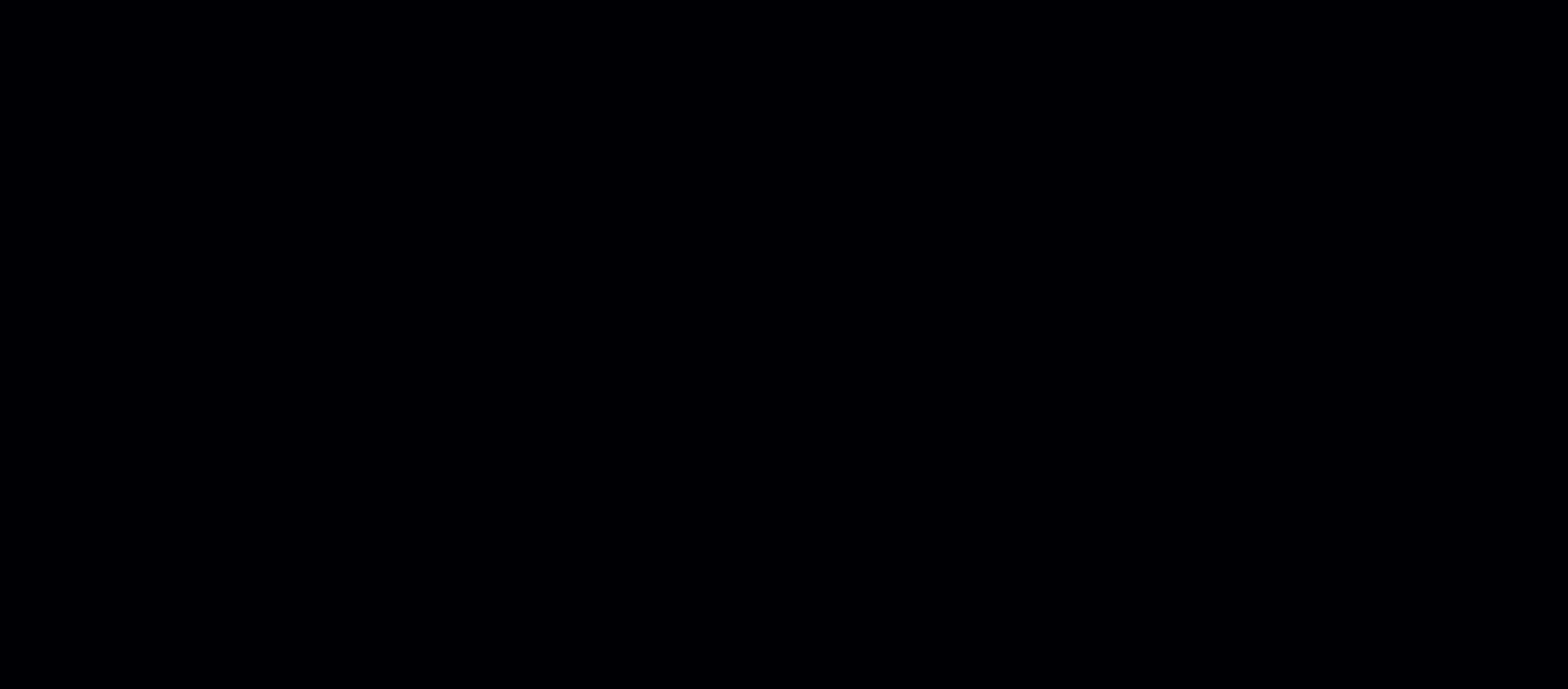
{"dt_ms": 500, "keys": ["1", "space"], "mouse": ["left"], "events": [[16, "mouse_left", "down"], [66, "mouse_left", "up"], [133, "mouse_left", "down"], [200, "mouse_left", "up"], [266, "mouse_left", "down"], [316, "mouse_left", "up"], [366, "mouse_left", "down"], [416, "mouse_left", "up"], [500, "mouse_left", "down"]]}
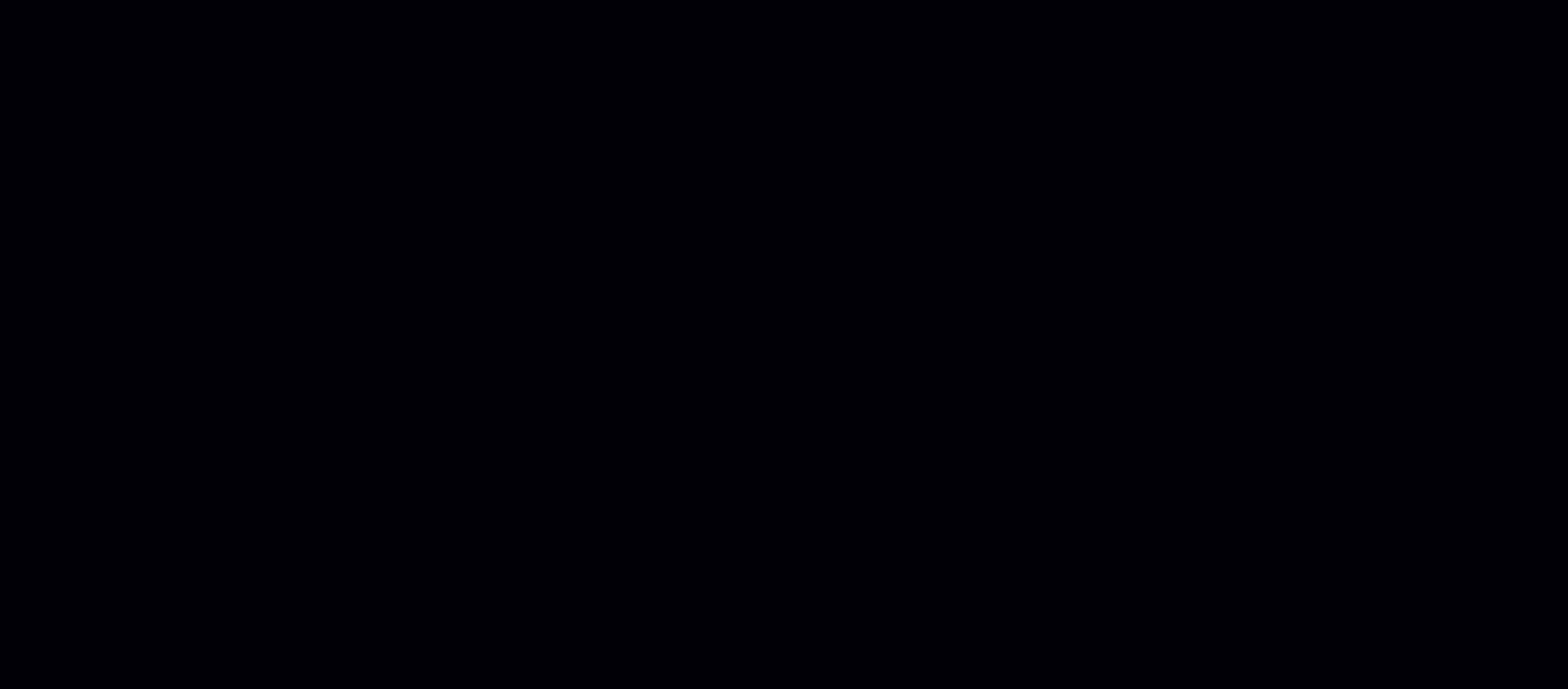
{"dt_ms": 500, "keys": ["1", "space"], "mouse": [], "events": [[33, "mouse_left", "up"], [83, "mouse_left", "down"], [150, "mouse_left", "up"], [200, "mouse_left", "down"], [233, "mouse_left", "up"], [316, "mouse_left", "down"], [366, "mouse_left", "up"], [433, "mouse_left", "down"], [466, "mouse_left", "up"]]}
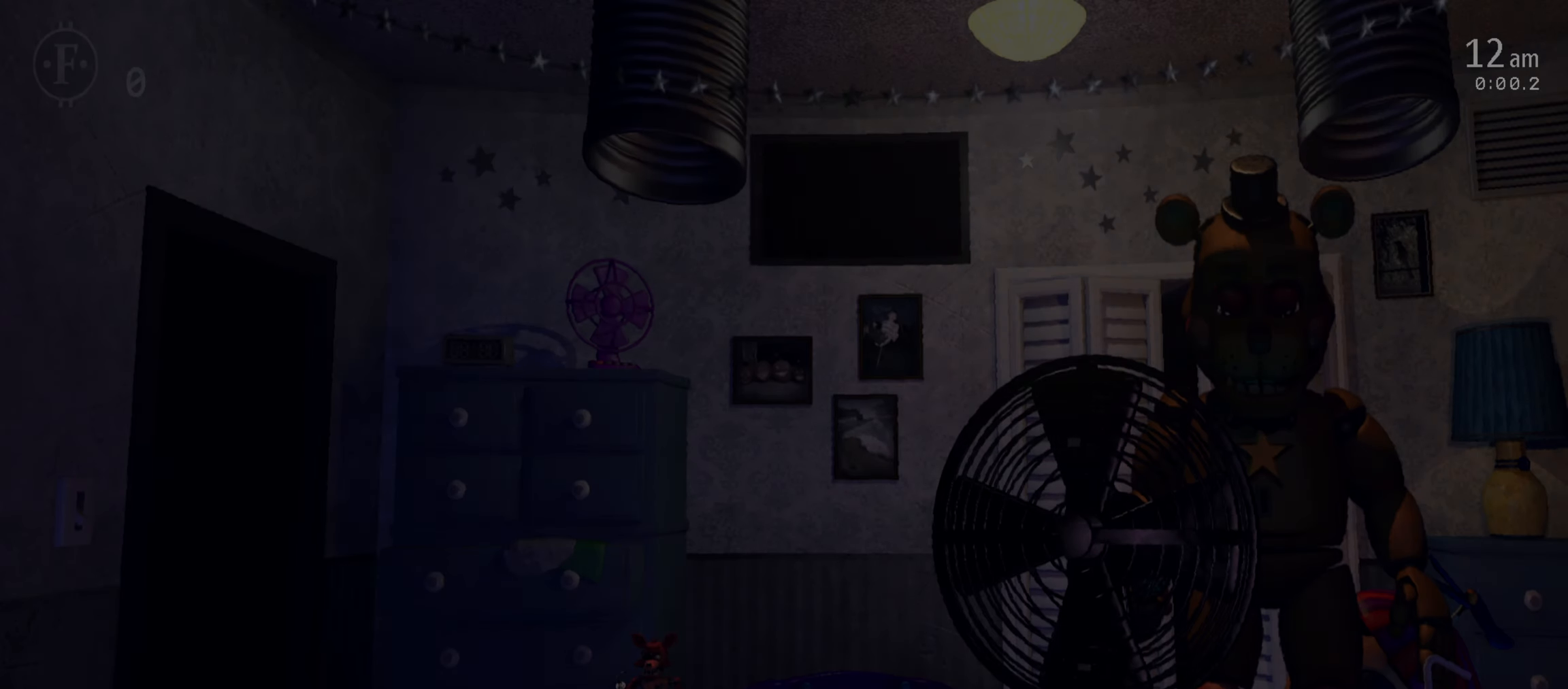
{"dt_ms": 500, "keys": [], "mouse": [], "events": [[50, "mouse_left", "down"], [83, "mouse_left", "up"], [150, "s", "down"], [166, "1", "up"], [166, "space", "up"], [250, "s", "up"]]}
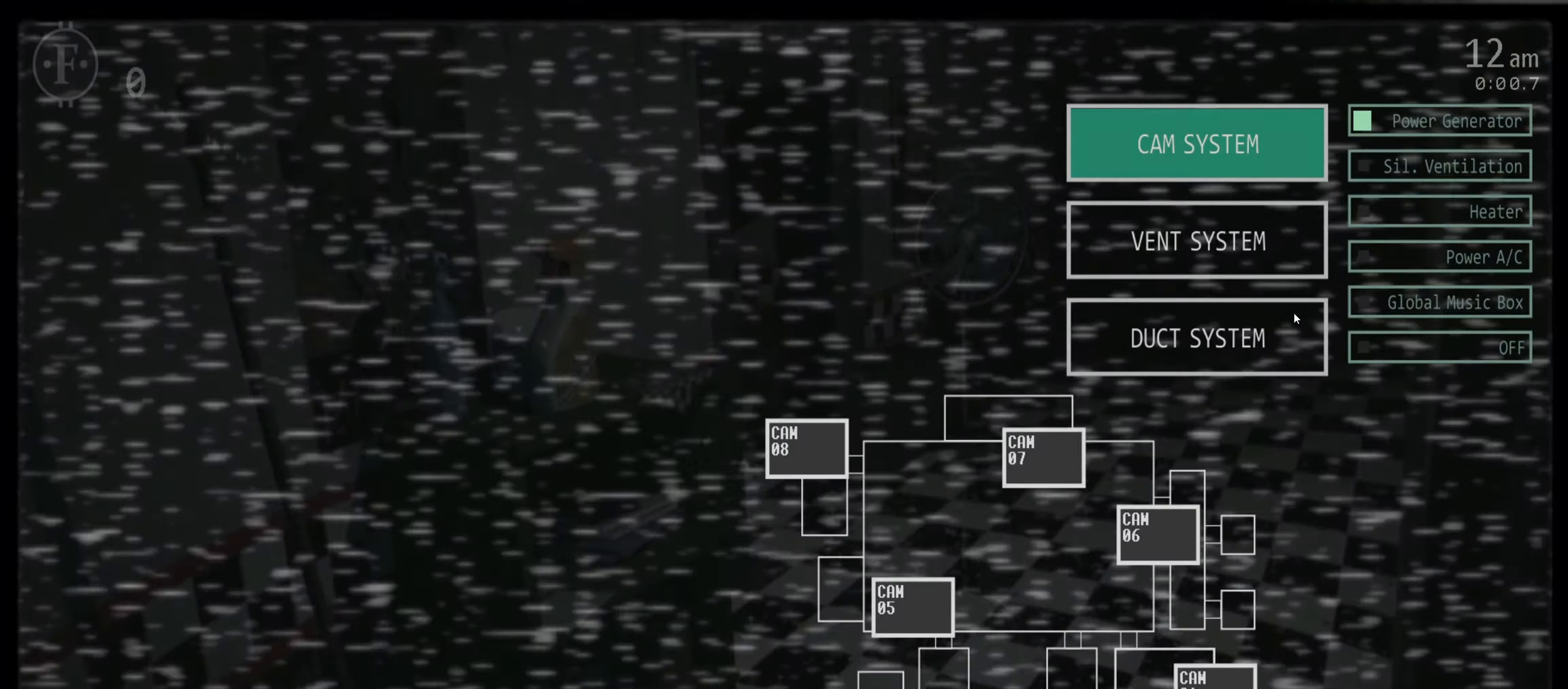
{"dt_ms": 500, "keys": [], "mouse": ["left"], "events": [[66, "mouse_left", "down"], [150, "mouse_left", "up"], [166, "f", "down"], [266, "f", "up"], [400, "mouse_left", "down"]]}
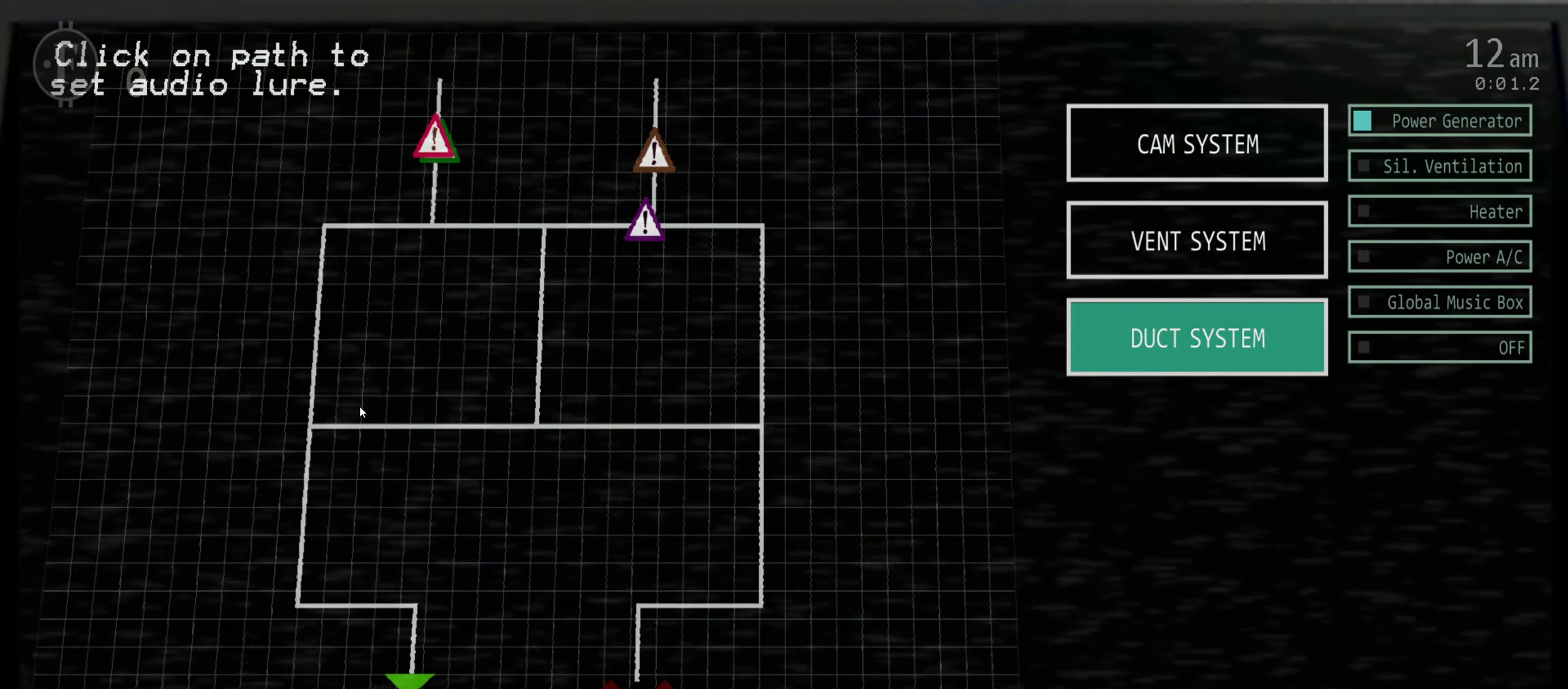
{"dt_ms": 500, "keys": ["f"], "mouse": [], "events": [[16, "mouse_left", "up"], [283, "mouse_left", "down"], [383, "mouse_left", "up"], [433, "f", "down"]]}
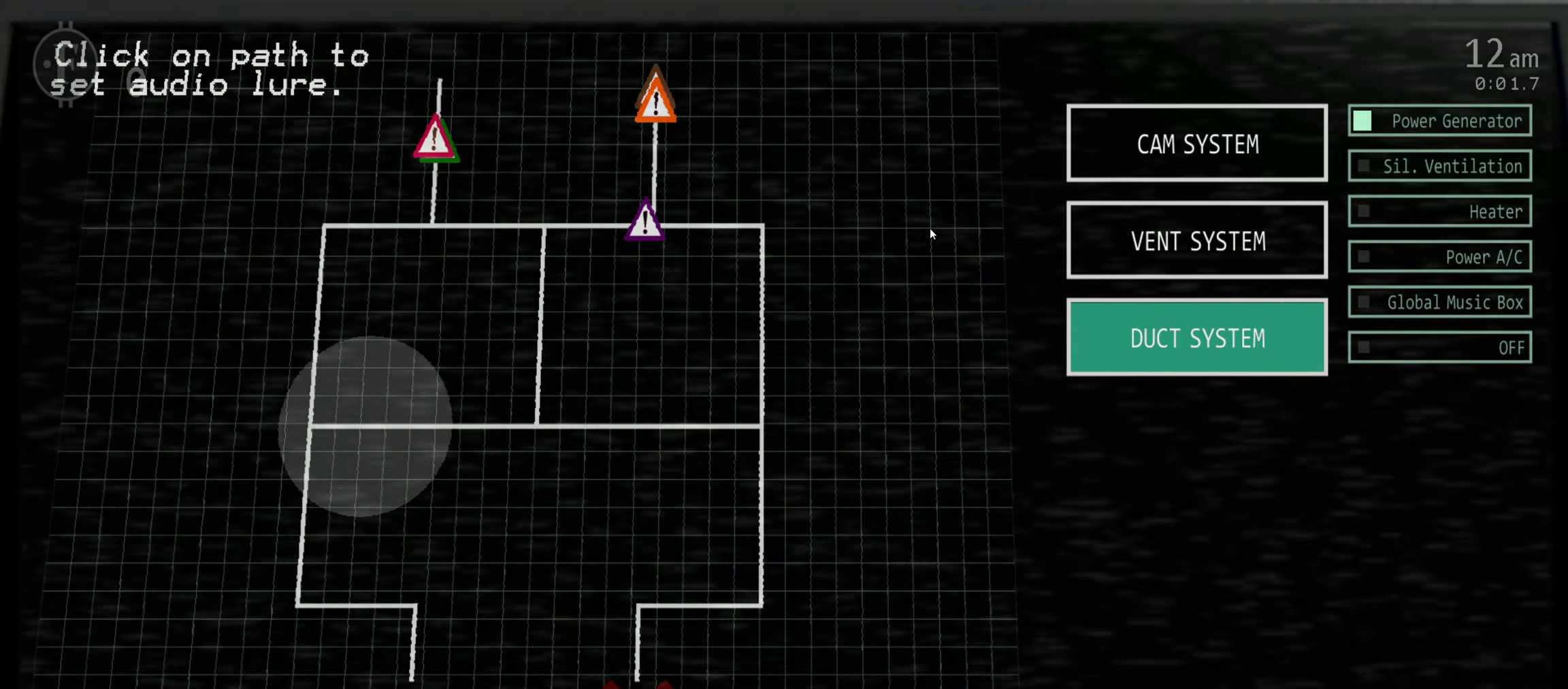
{"dt_ms": 500, "keys": [], "mouse": [], "events": [[50, "f", "up"], [100, "mouse_left", "down"], [200, "mouse_left", "up"], [383, "mouse_left", "down"], [500, "mouse_left", "up"]]}
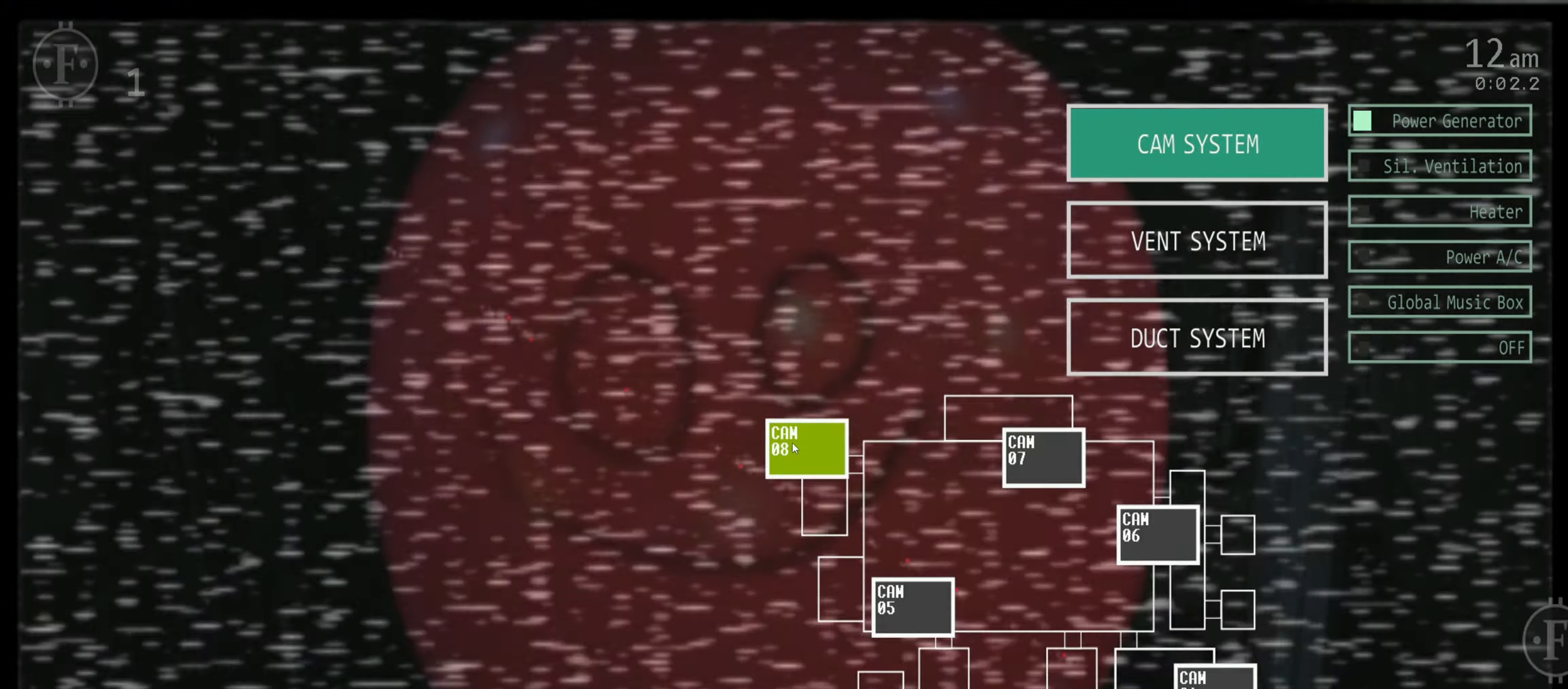
{"dt_ms": 500, "keys": [], "mouse": [], "events": [[283, "mouse_left", "down"], [383, "mouse_left", "up"]]}
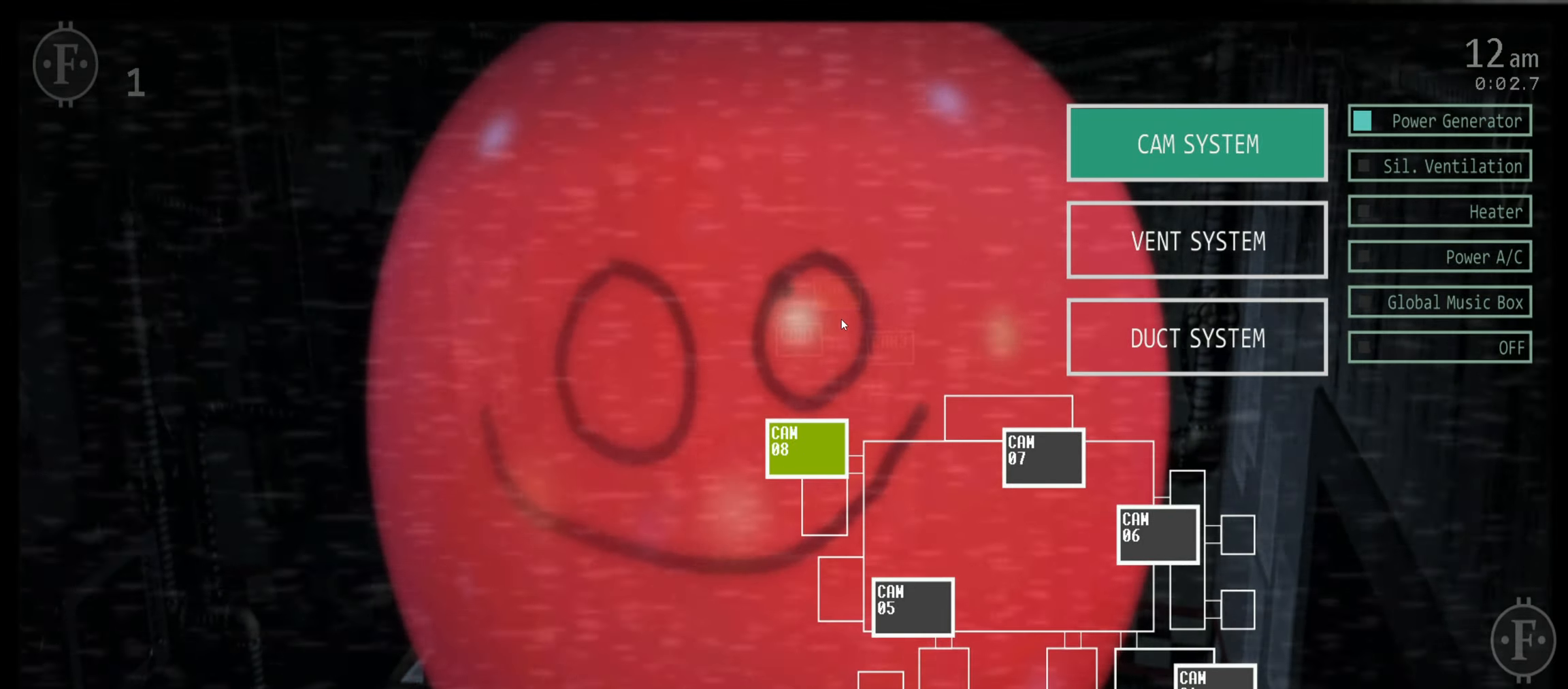
{"dt_ms": 500, "keys": [], "mouse": ["left"], "events": [[266, "mouse_left", "down"], [366, "mouse_left", "up"], [450, "mouse_left", "down"]]}
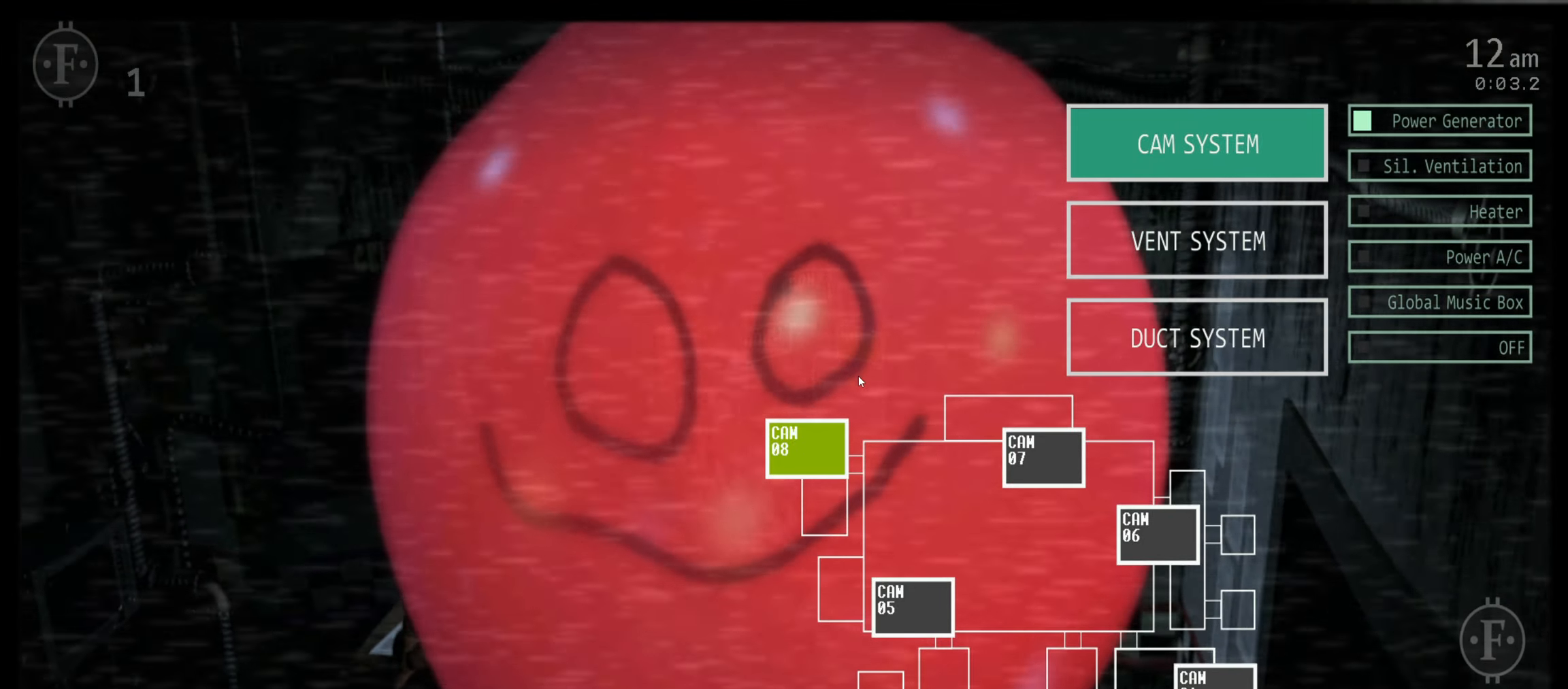
{"dt_ms": 500, "keys": [], "mouse": [], "events": [[50, "mouse_left", "up"]]}
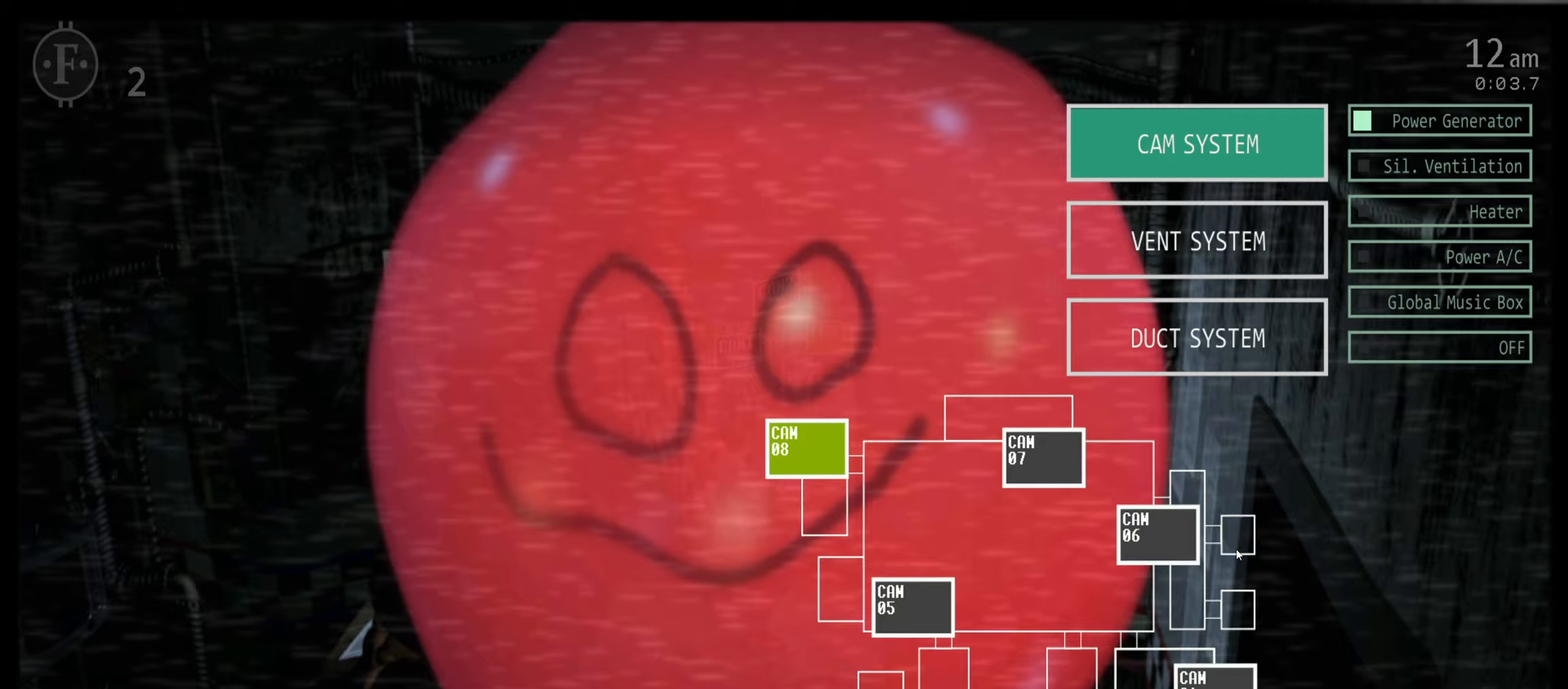
{"dt_ms": 500, "keys": [], "mouse": [], "events": [[133, "mouse_left", "down"], [233, "mouse_left", "up"], [250, "s", "down"], [350, "s", "up"]]}
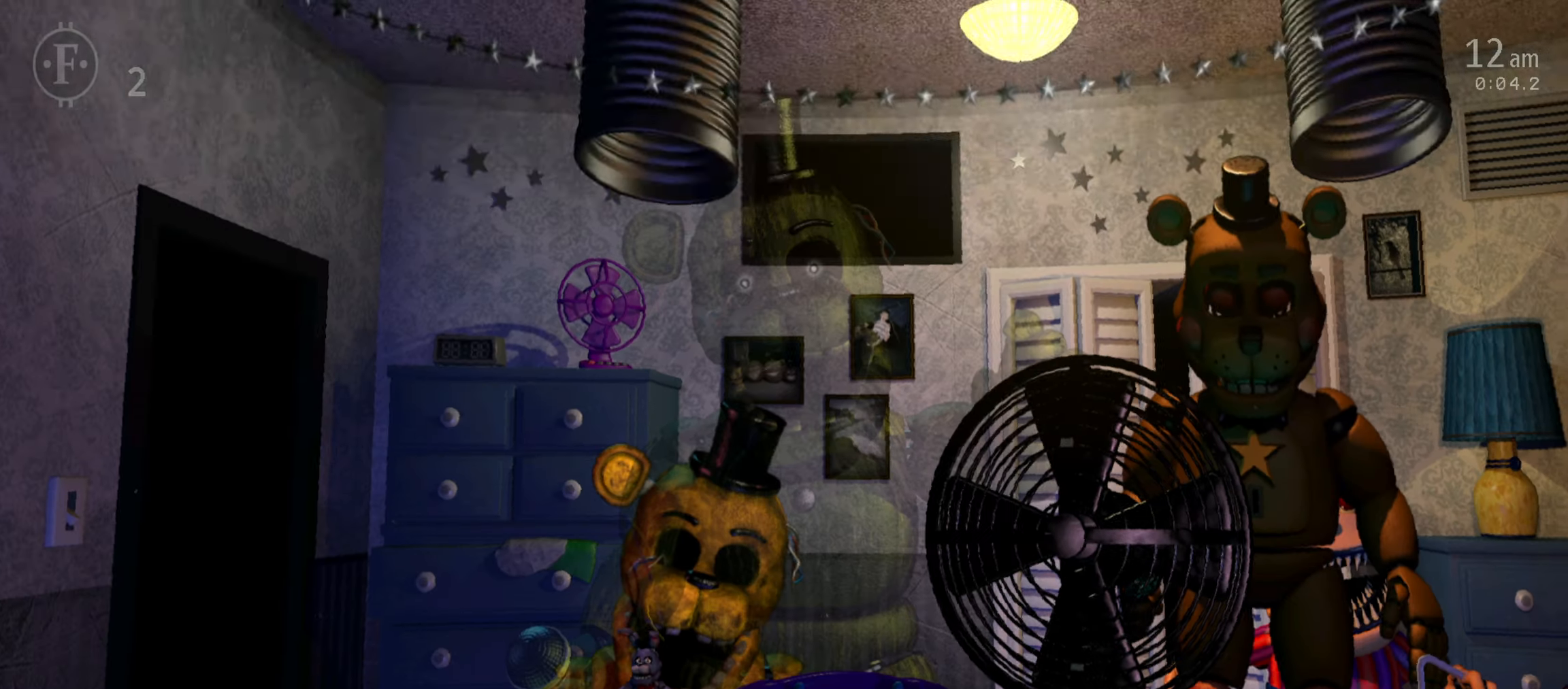
{"dt_ms": 500, "keys": [], "mouse": [], "events": []}
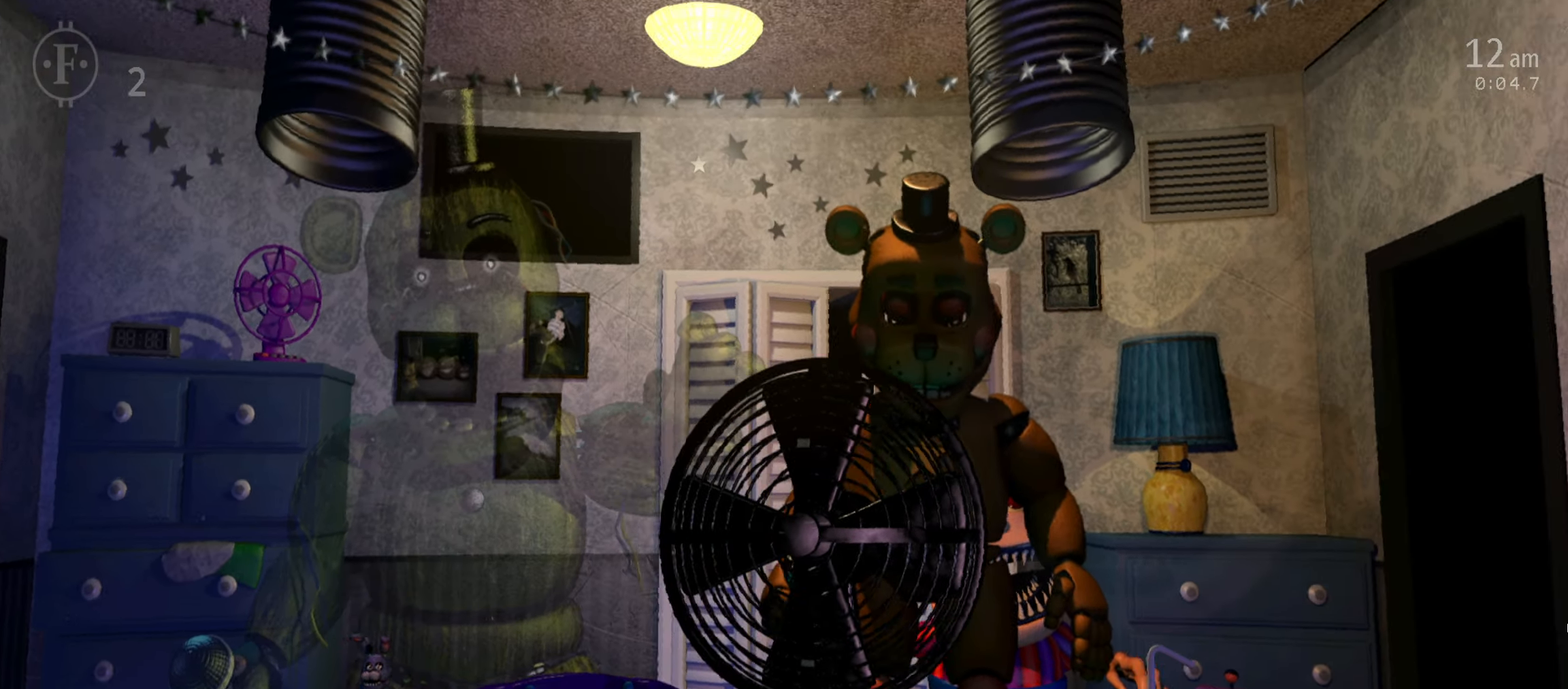
{"dt_ms": 500, "keys": [], "mouse": [], "events": [[17, "z", "down"], [67, "z", "up"], [167, "s", "down"], [233, "s", "up"], [400, "s", "down"], [500, "s", "up"]]}
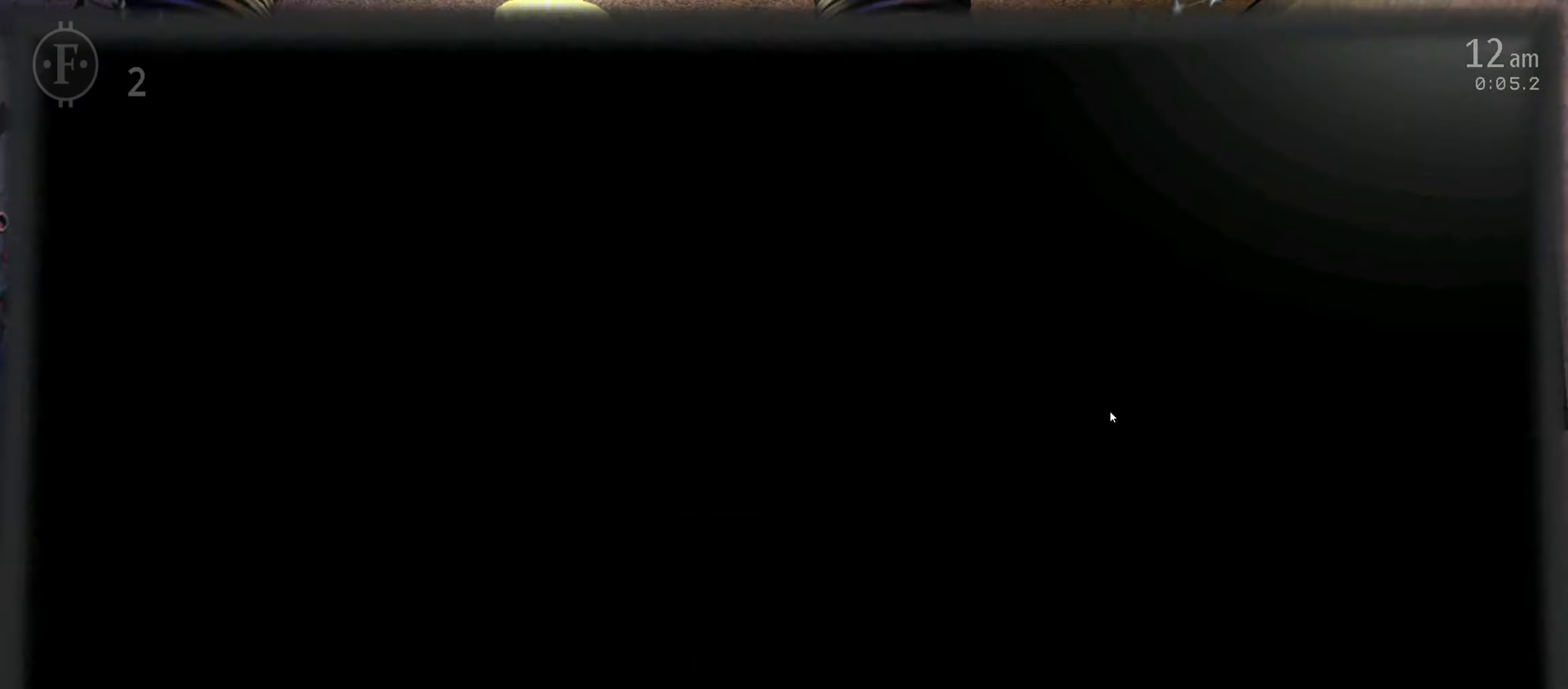
{"dt_ms": 500, "keys": [], "mouse": [], "events": [[67, "f", "down"], [167, "f", "up"]]}
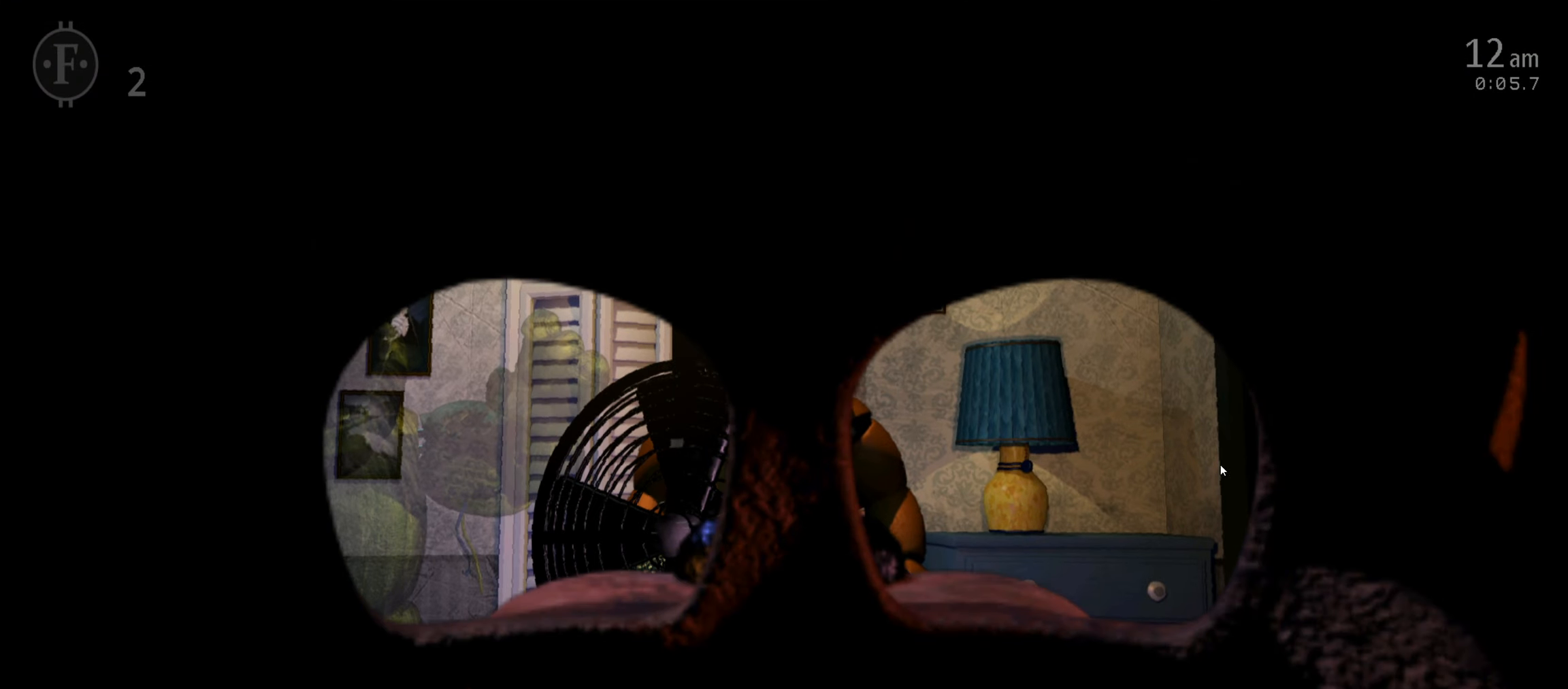
{"dt_ms": 500, "keys": ["s"], "mouse": [], "events": [[117, "f", "down"], [200, "f", "up"], [317, "z", "down"], [400, "z", "up"], [450, "s", "down"]]}
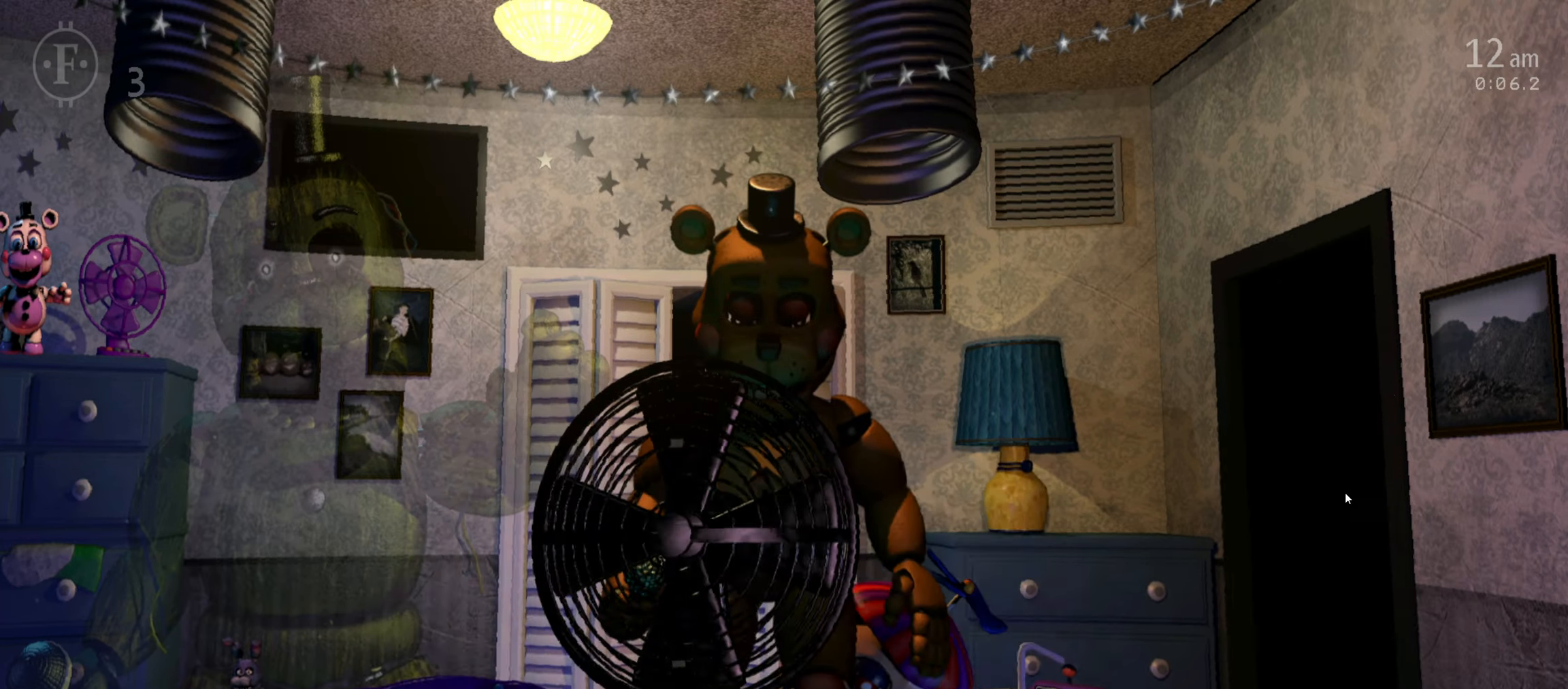
{"dt_ms": 500, "keys": [], "mouse": [], "events": [[33, "s", "up"], [200, "s", "down"], [300, "s", "up"], [367, "f", "down"], [467, "f", "up"]]}